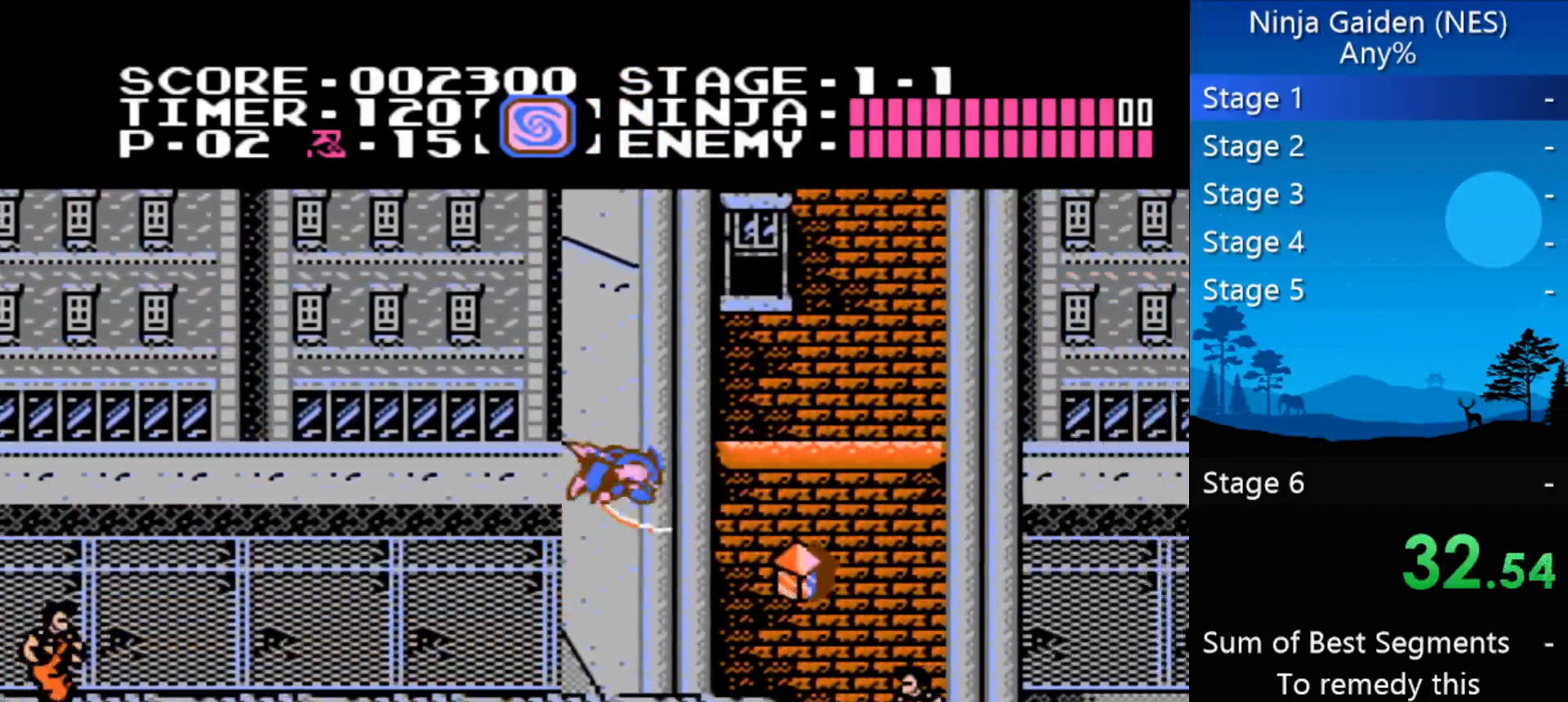
Gameplay with a controller (Nintendo layout); each line is a JSON object with the inputs held at the frame after it. "events" lists button and stick changes between this image and that frame as [ms after this image, input, new state], when the widget could be followed in between. Not read: L3 R3 X Y.
{"buttons": ["DPAD_RIGHT"], "events": []}
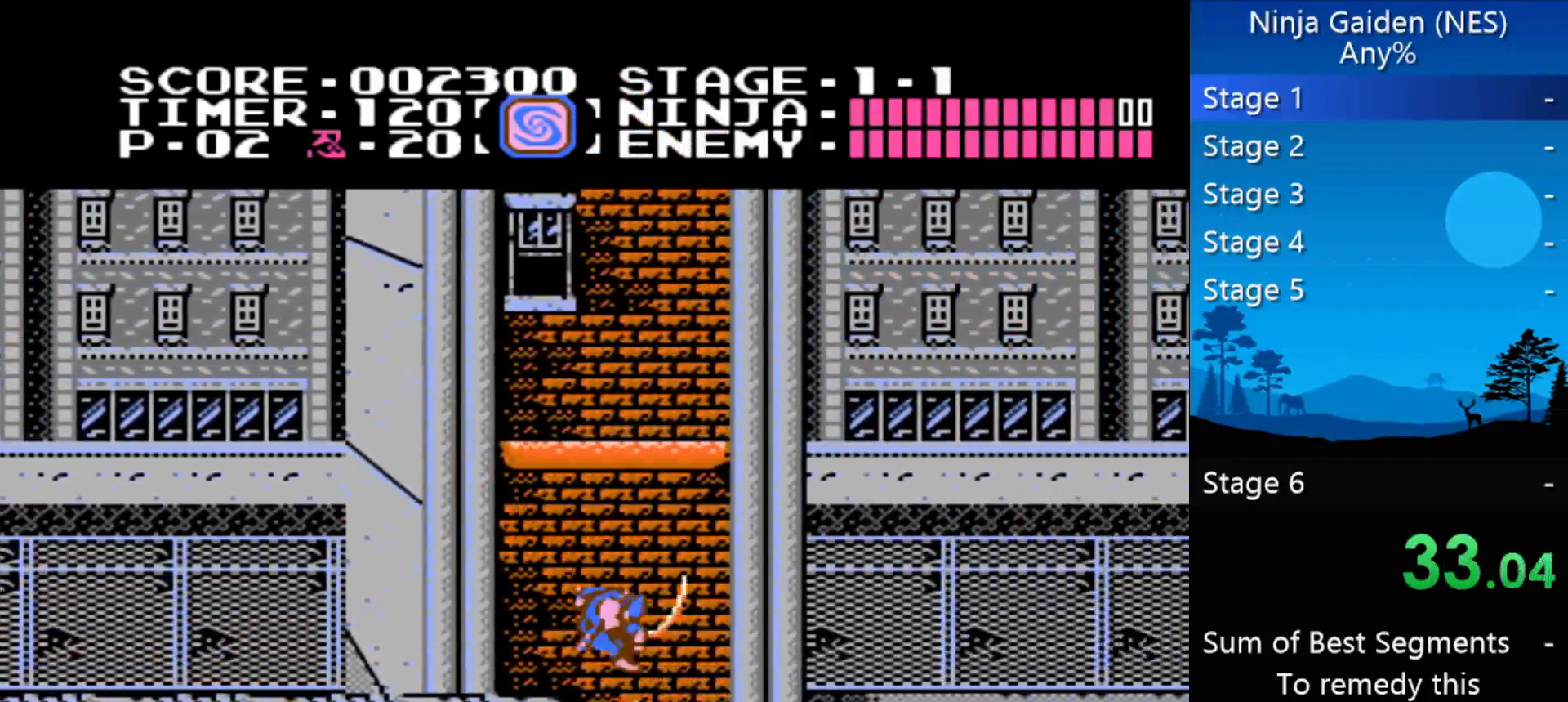
{"buttons": ["DPAD_RIGHT"], "events": []}
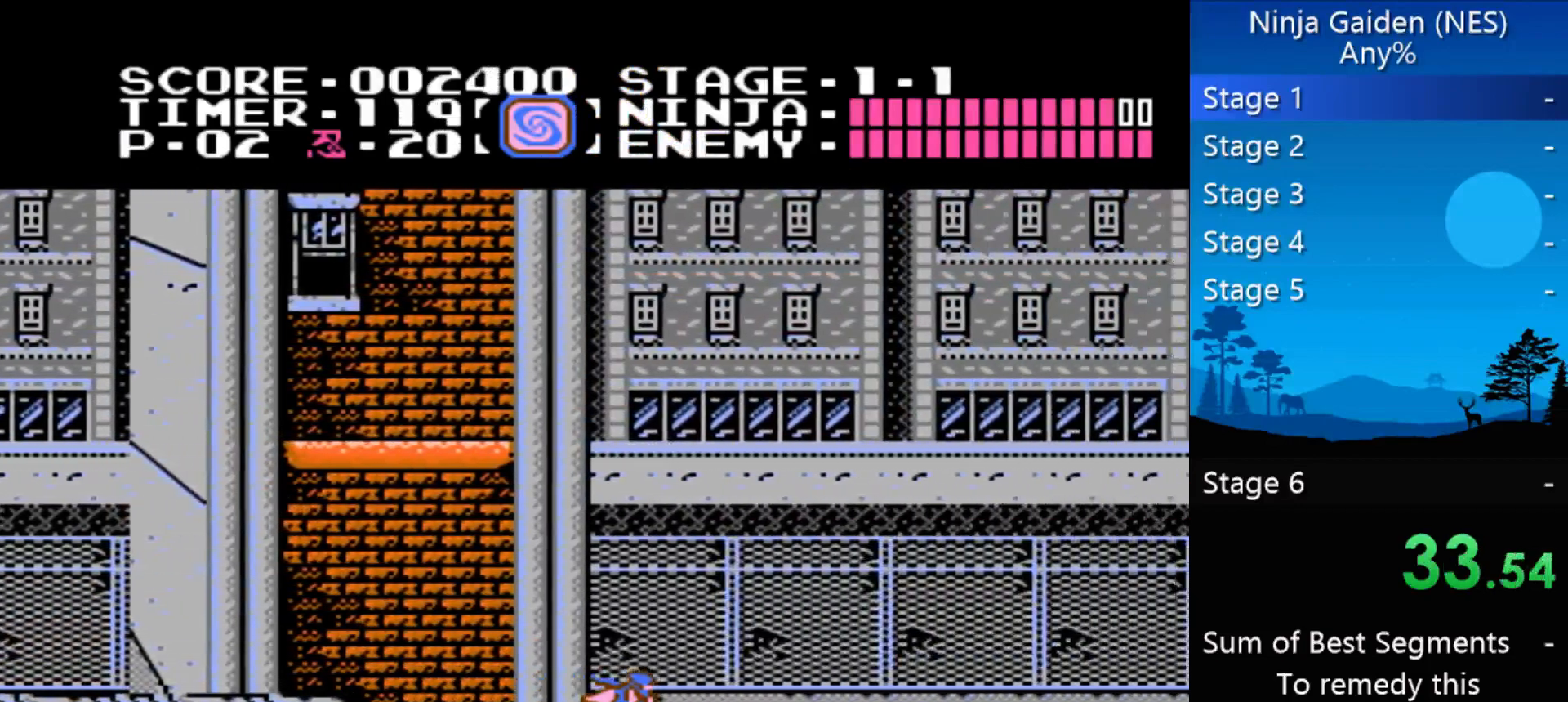
{"buttons": ["DPAD_RIGHT"], "events": []}
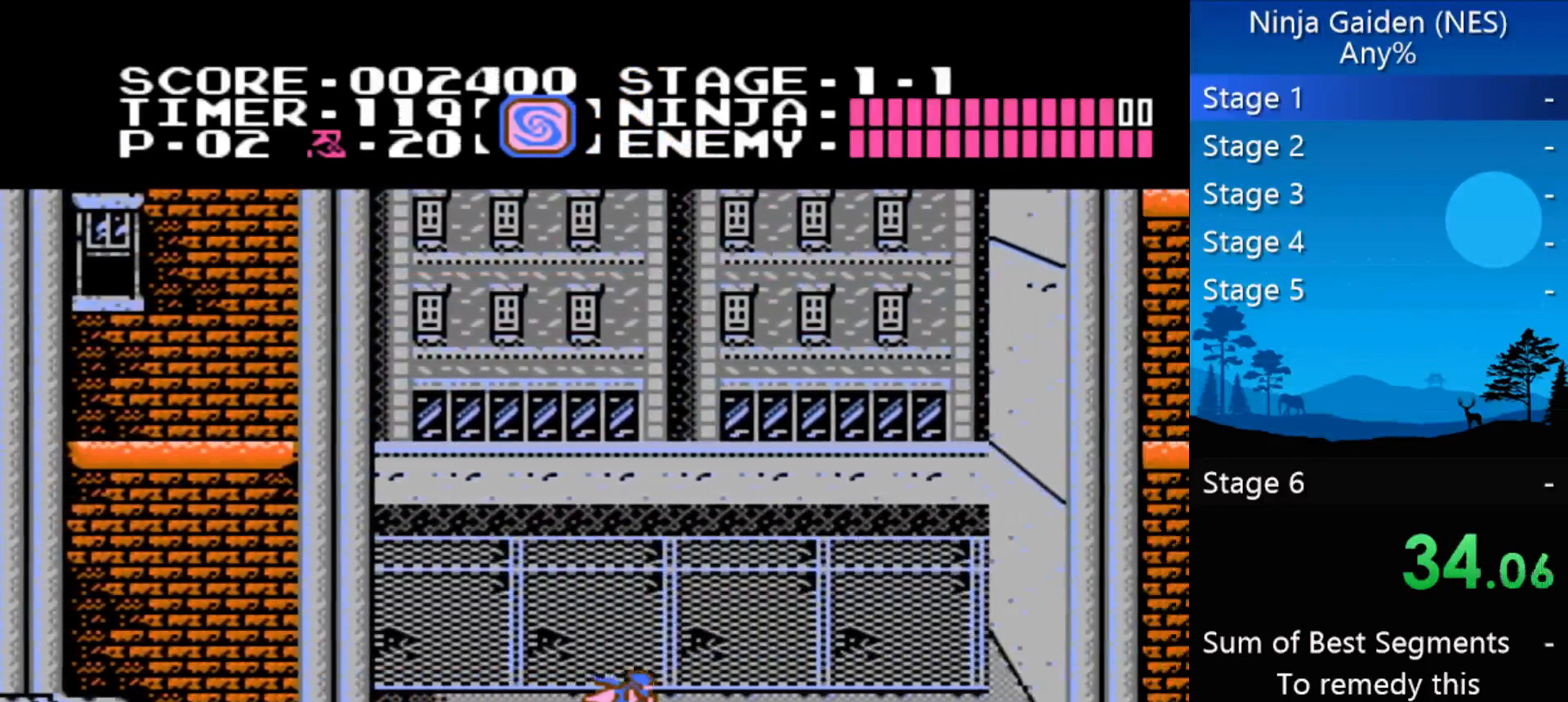
{"buttons": ["DPAD_RIGHT"], "events": []}
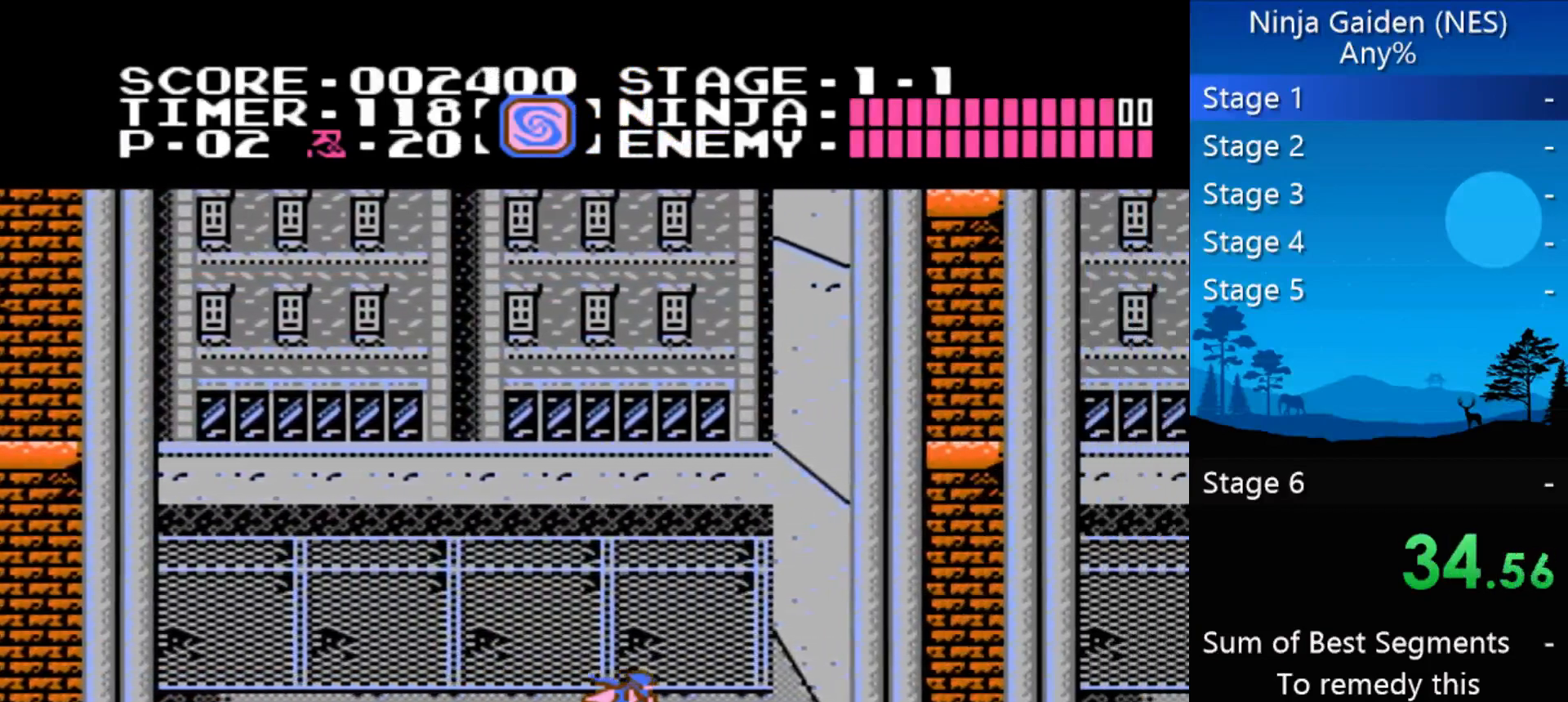
{"buttons": ["DPAD_RIGHT"], "events": []}
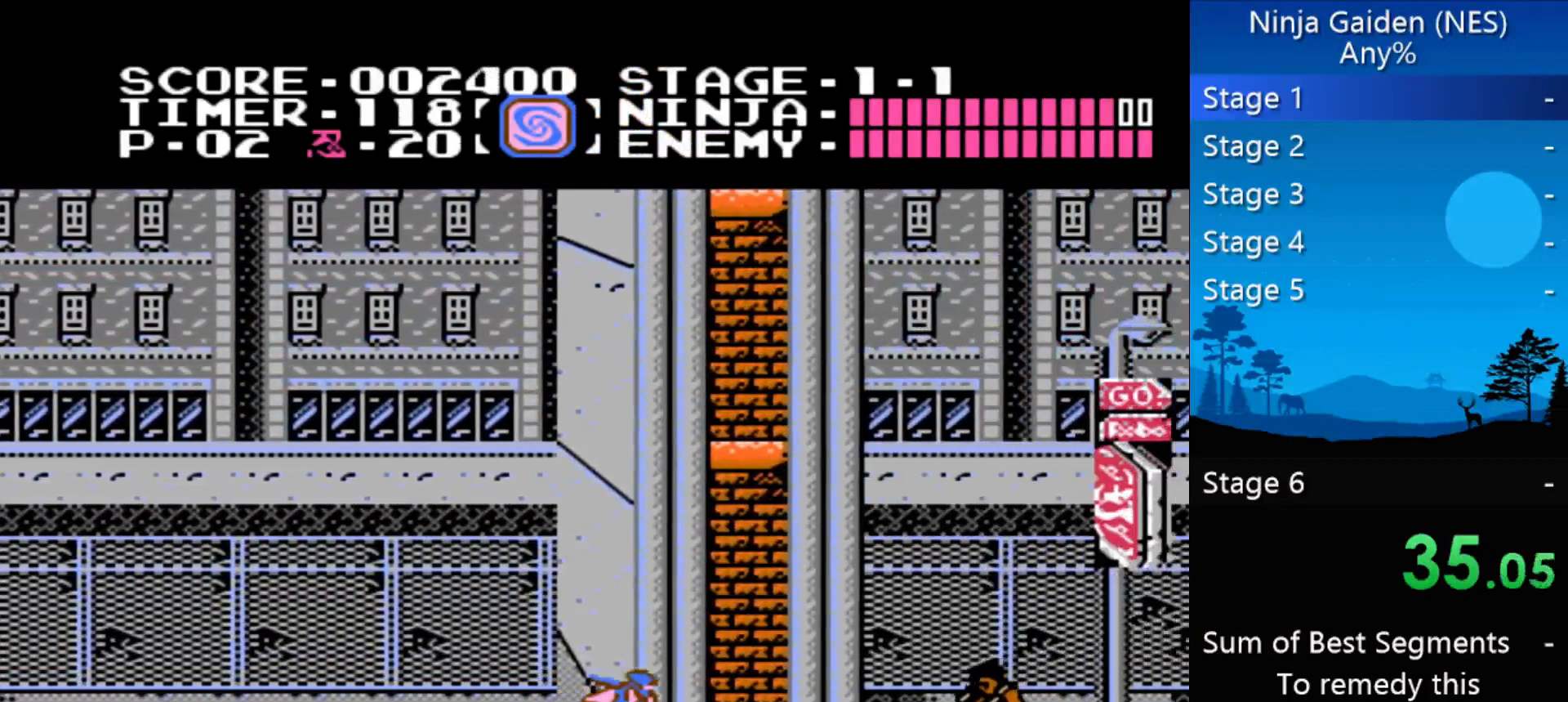
{"buttons": ["DPAD_RIGHT"], "events": [[100, "A", "down"], [133, "A", "up"], [133, "B", "down"], [233, "B", "up"]]}
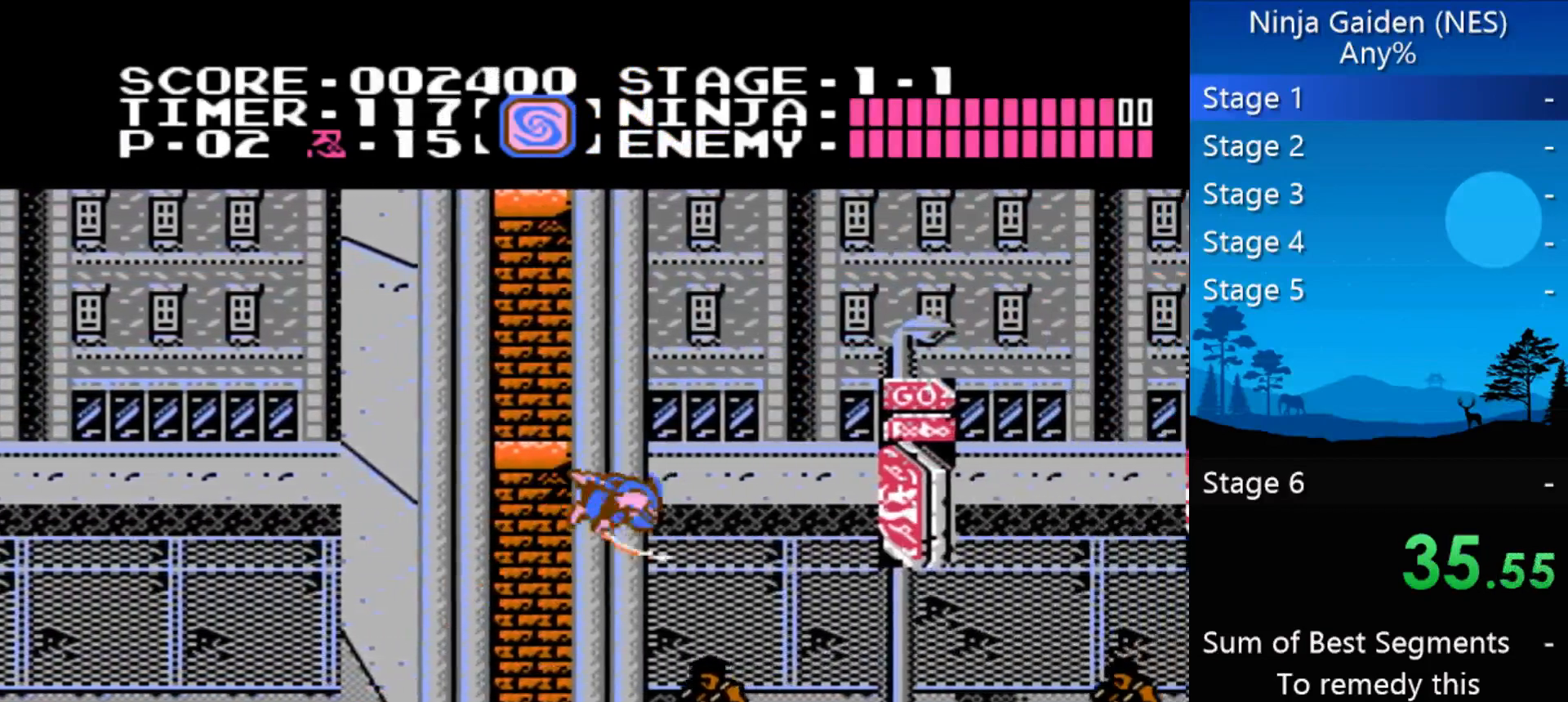
{"buttons": ["B", "DPAD_RIGHT"], "events": [[433, "A", "down"], [433, "B", "down"], [500, "A", "up"]]}
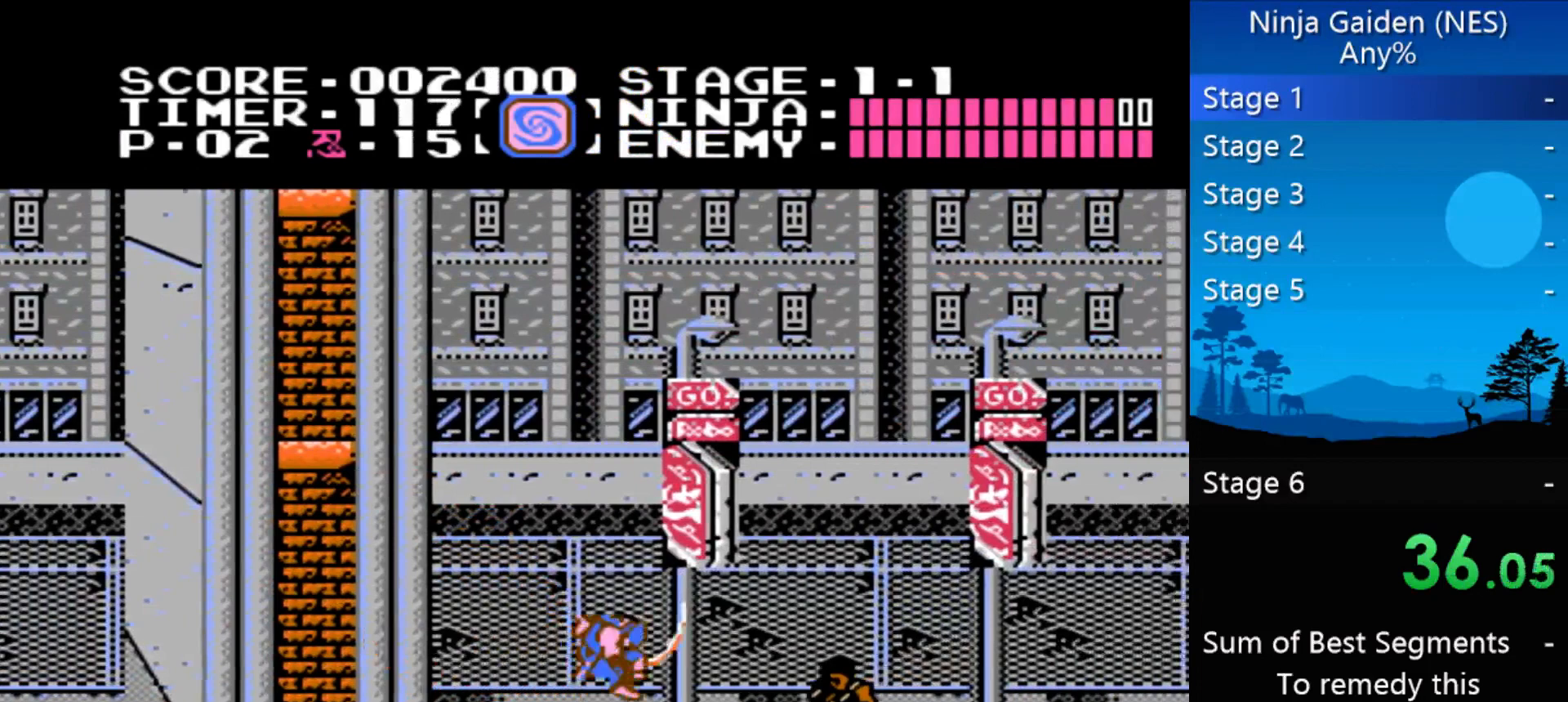
{"buttons": ["DPAD_RIGHT"], "events": [[33, "B", "up"]]}
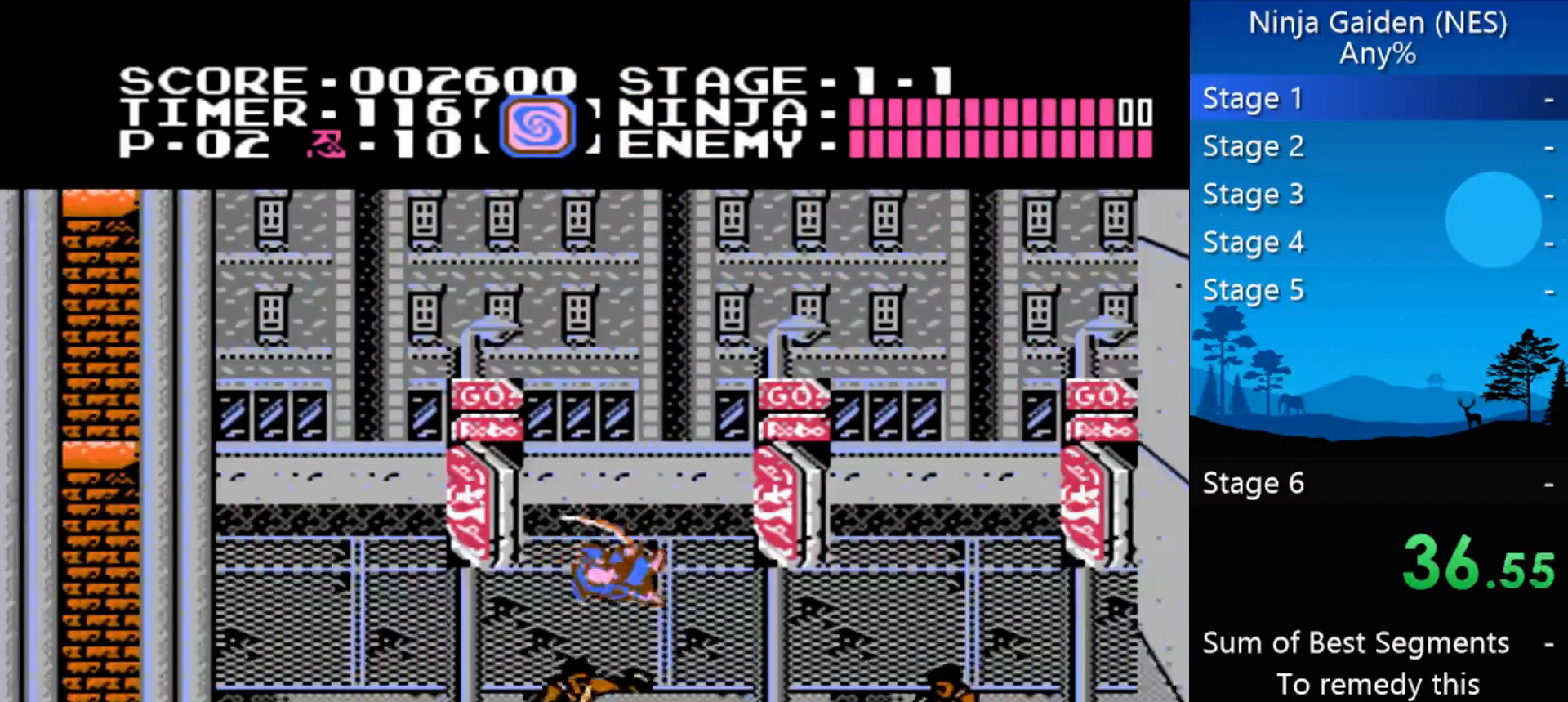
{"buttons": ["DPAD_RIGHT"], "events": [[200, "A", "down"], [233, "B", "down"], [300, "A", "up"], [333, "B", "up"]]}
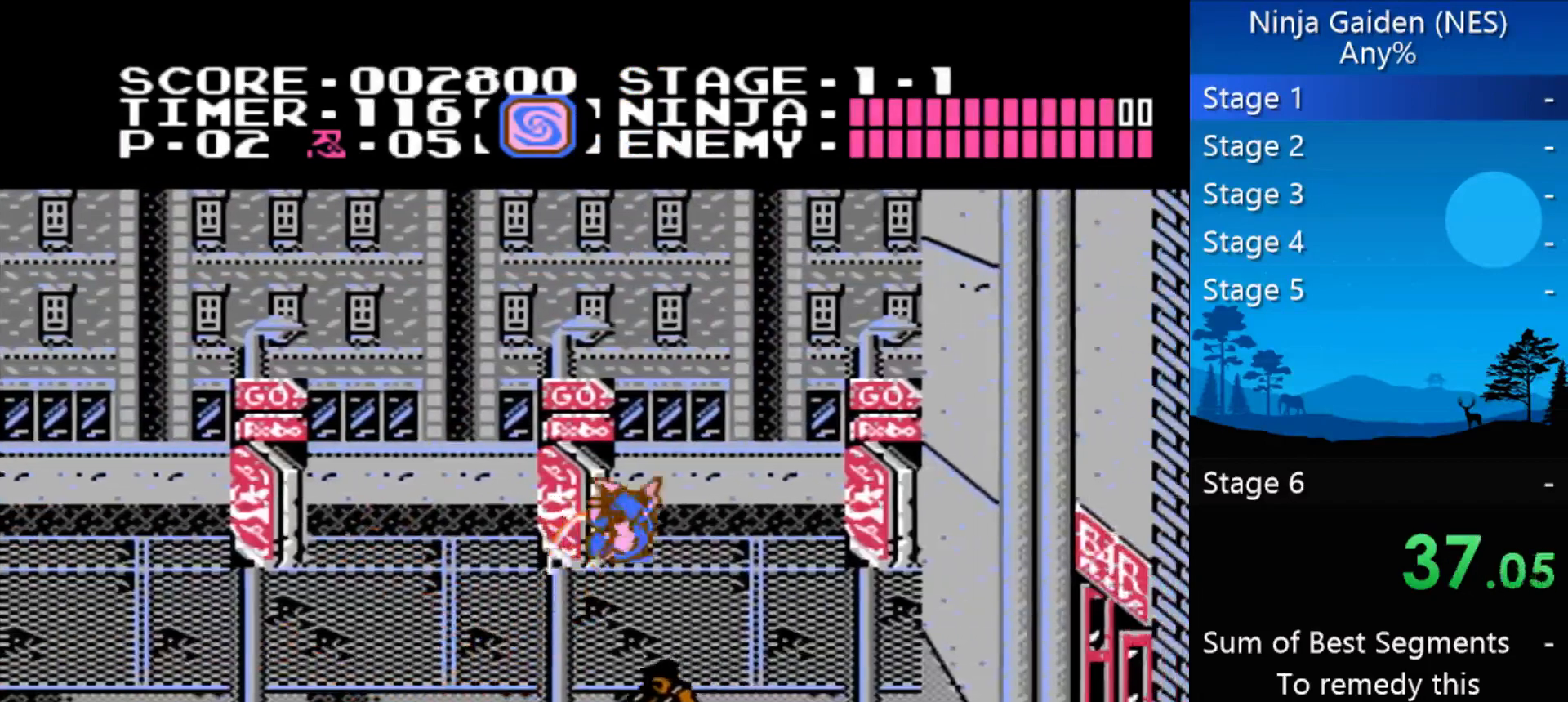
{"buttons": ["DPAD_RIGHT"], "events": []}
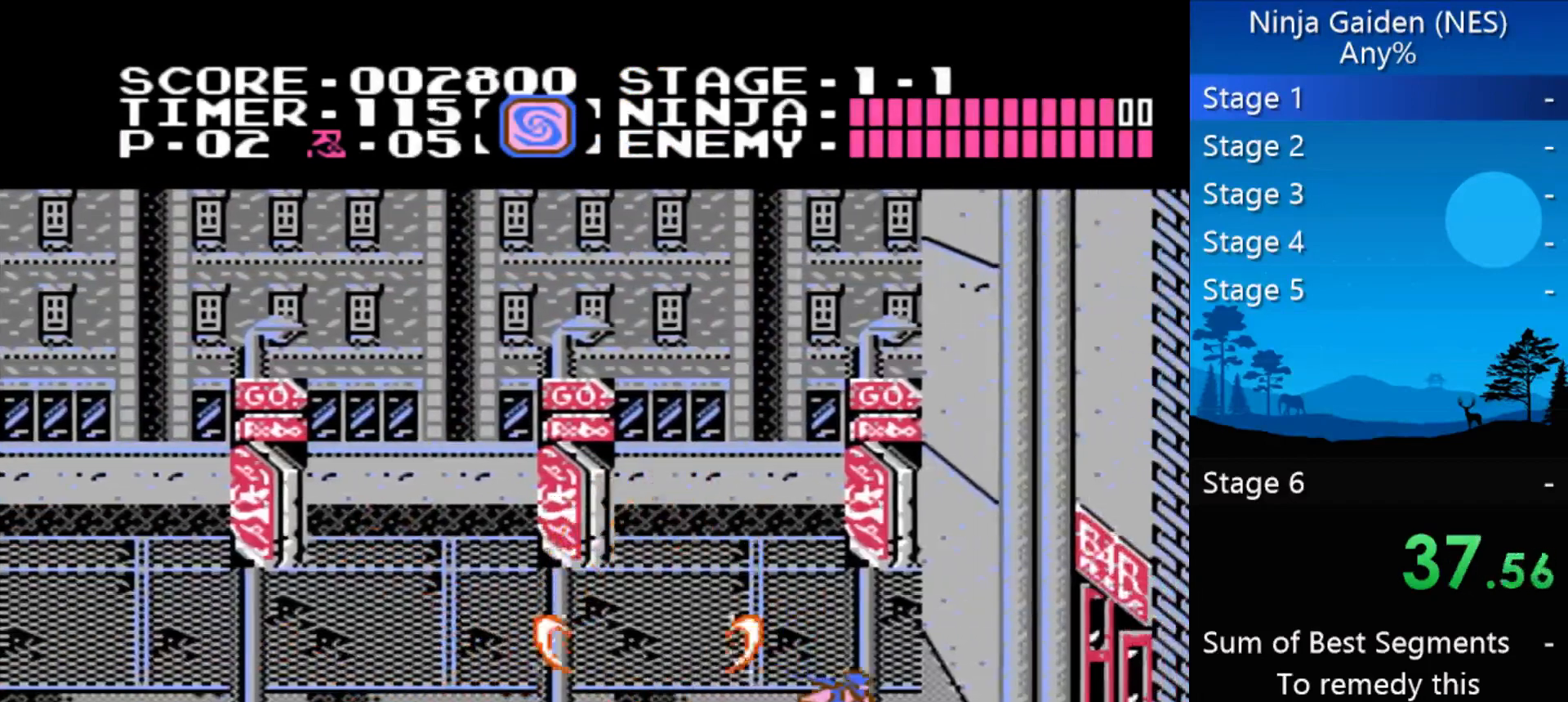
{"buttons": ["DPAD_RIGHT"], "events": []}
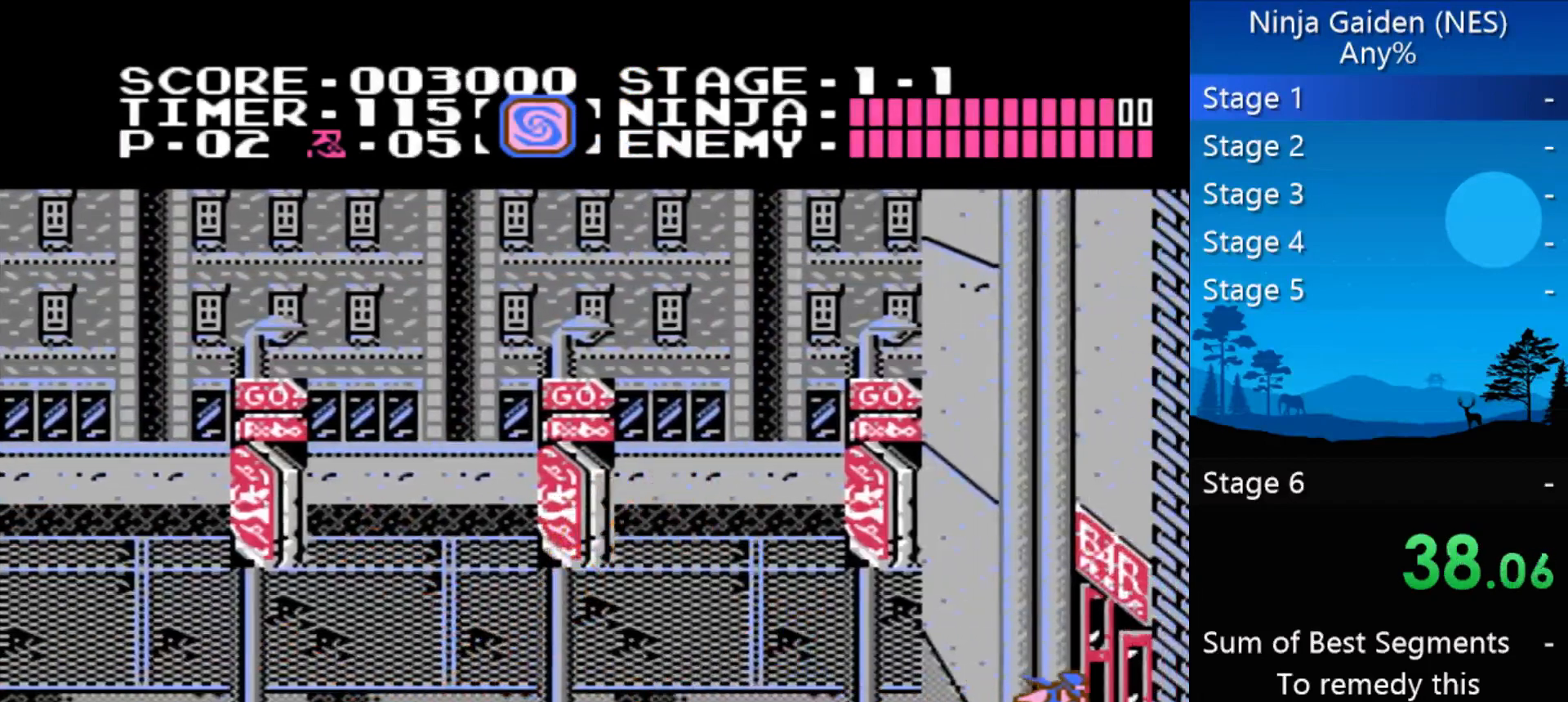
{"buttons": ["DPAD_RIGHT"], "events": []}
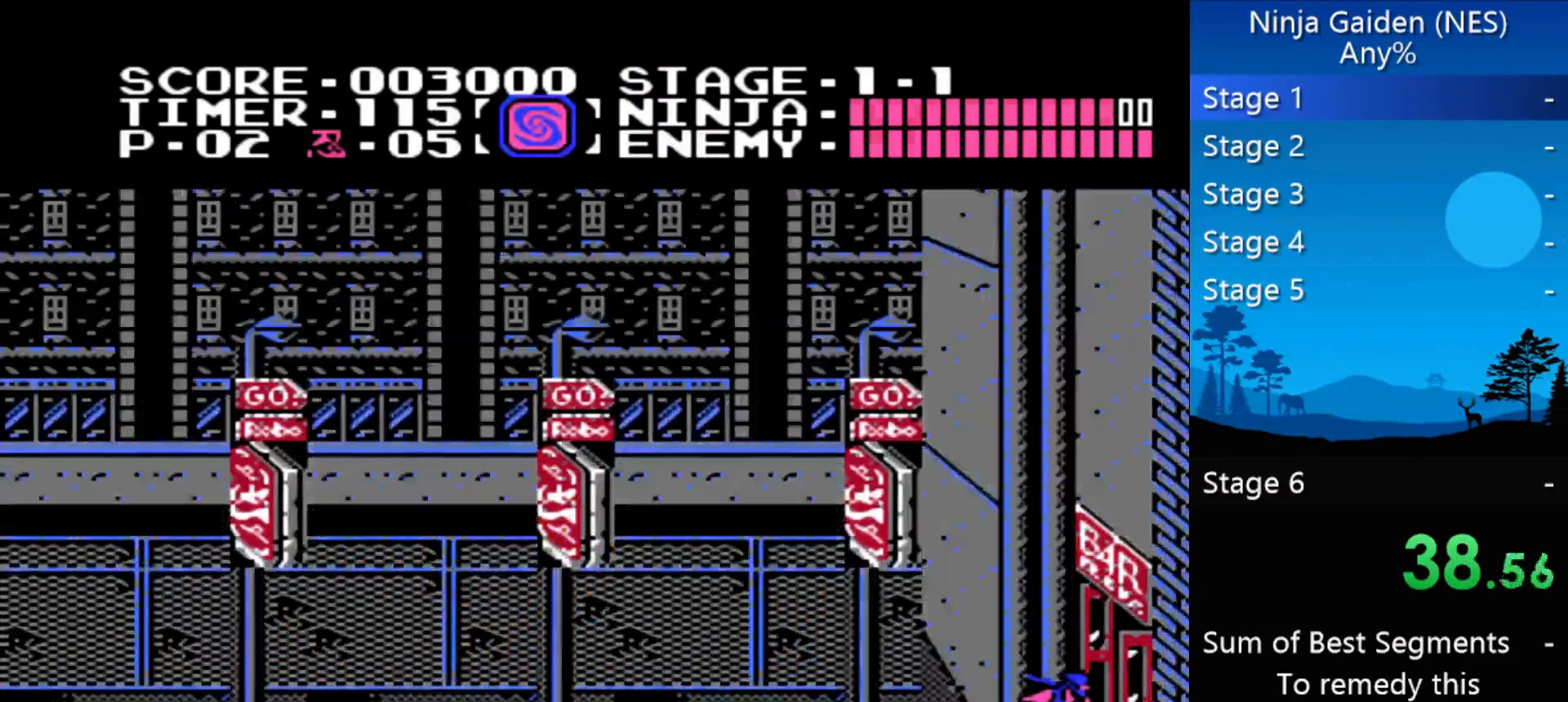
{"buttons": ["DPAD_RIGHT"], "events": []}
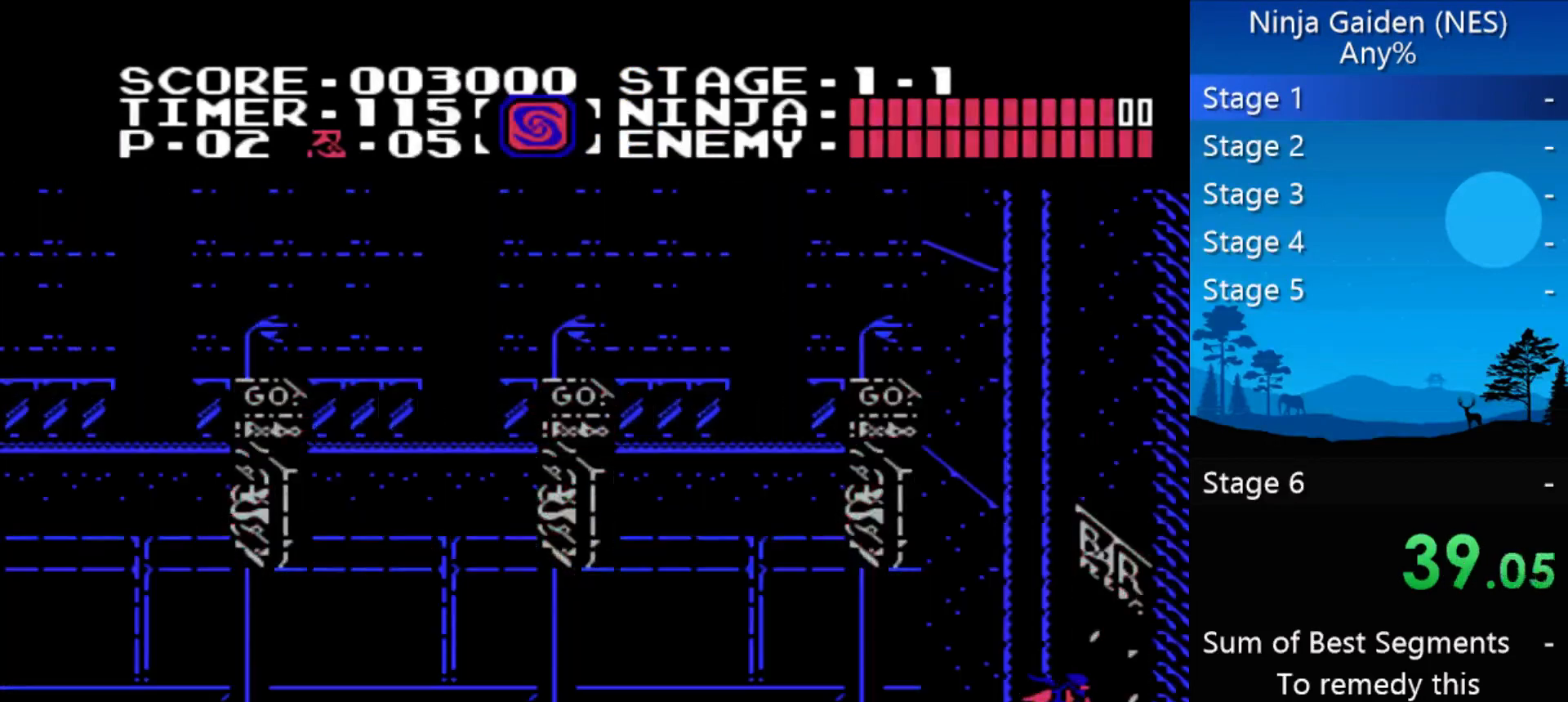
{"buttons": ["DPAD_RIGHT"], "events": []}
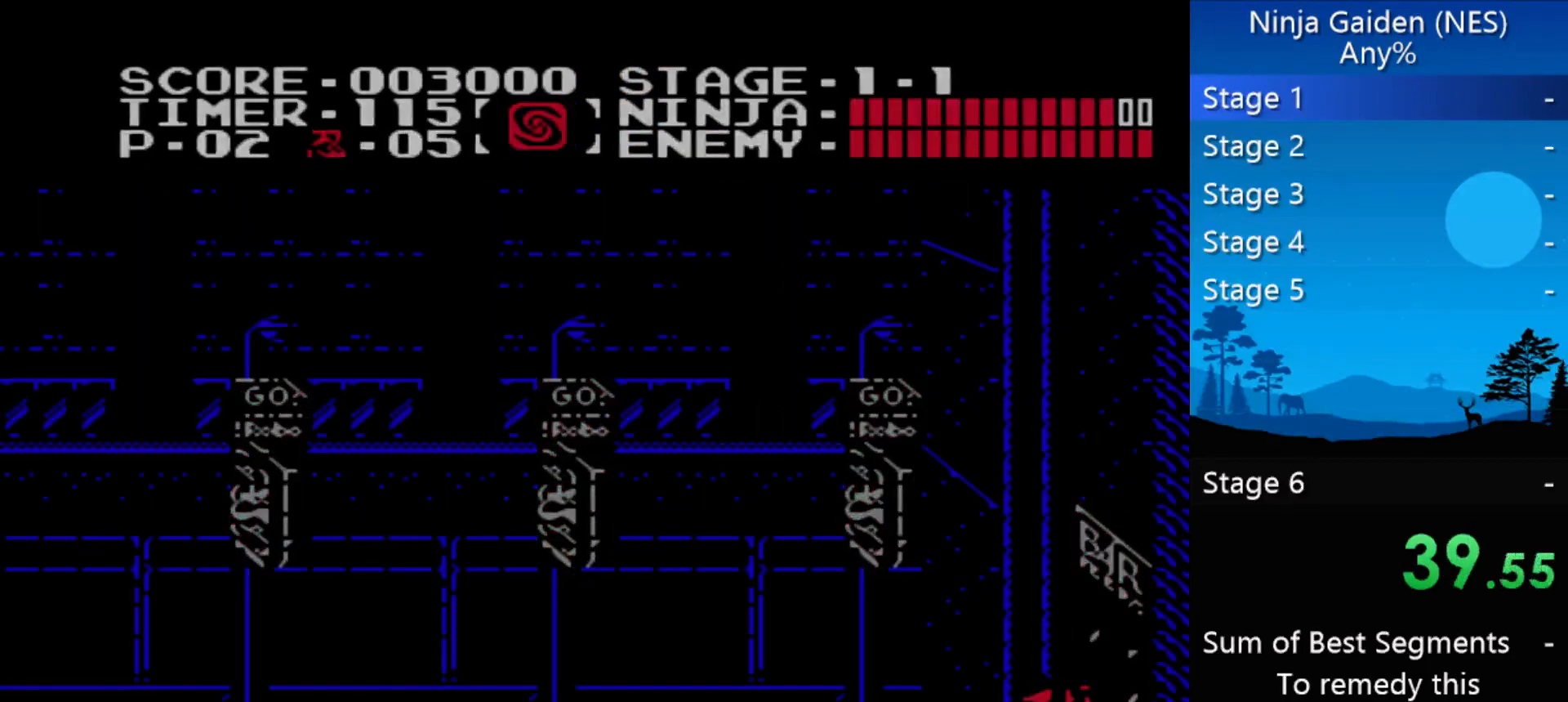
{"buttons": ["DPAD_RIGHT"], "events": []}
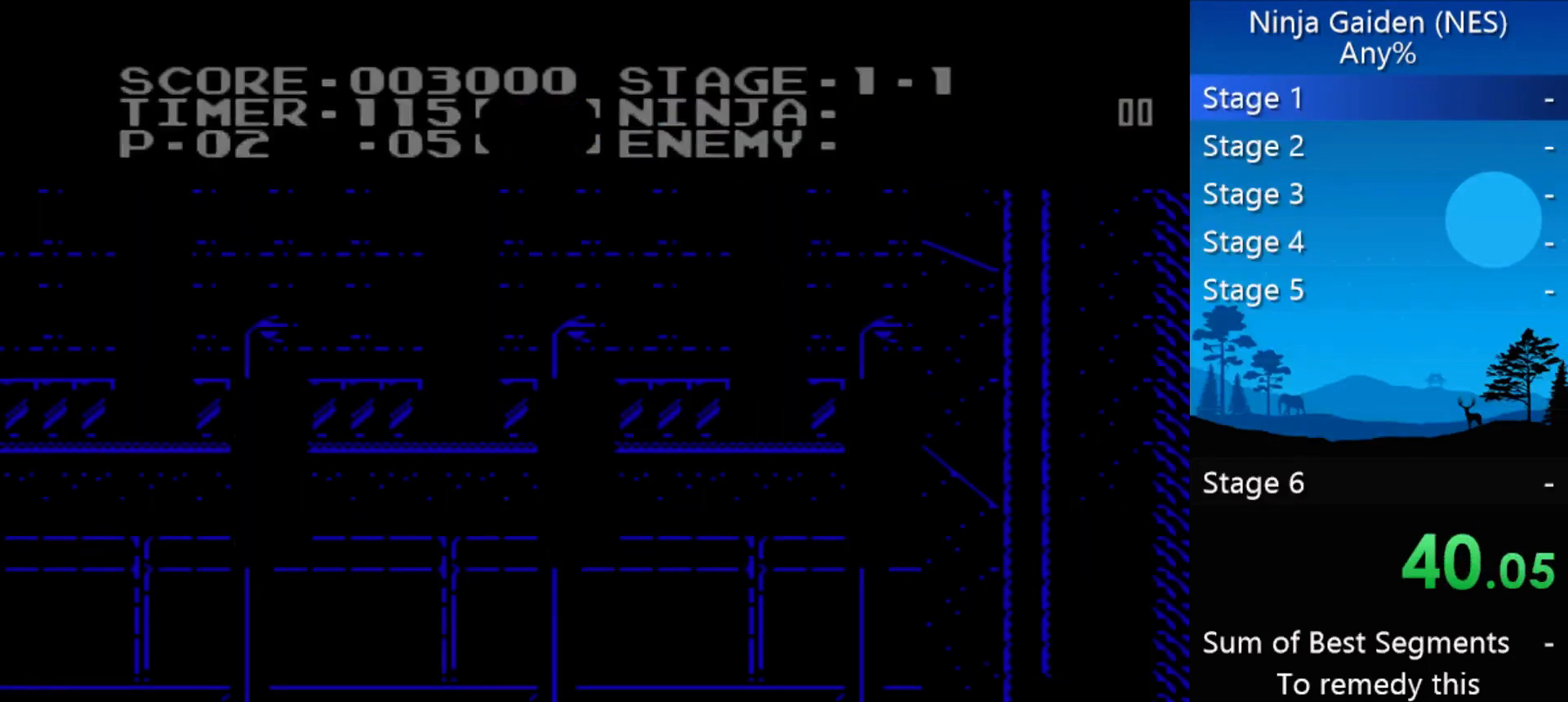
{"buttons": ["DPAD_RIGHT"], "events": []}
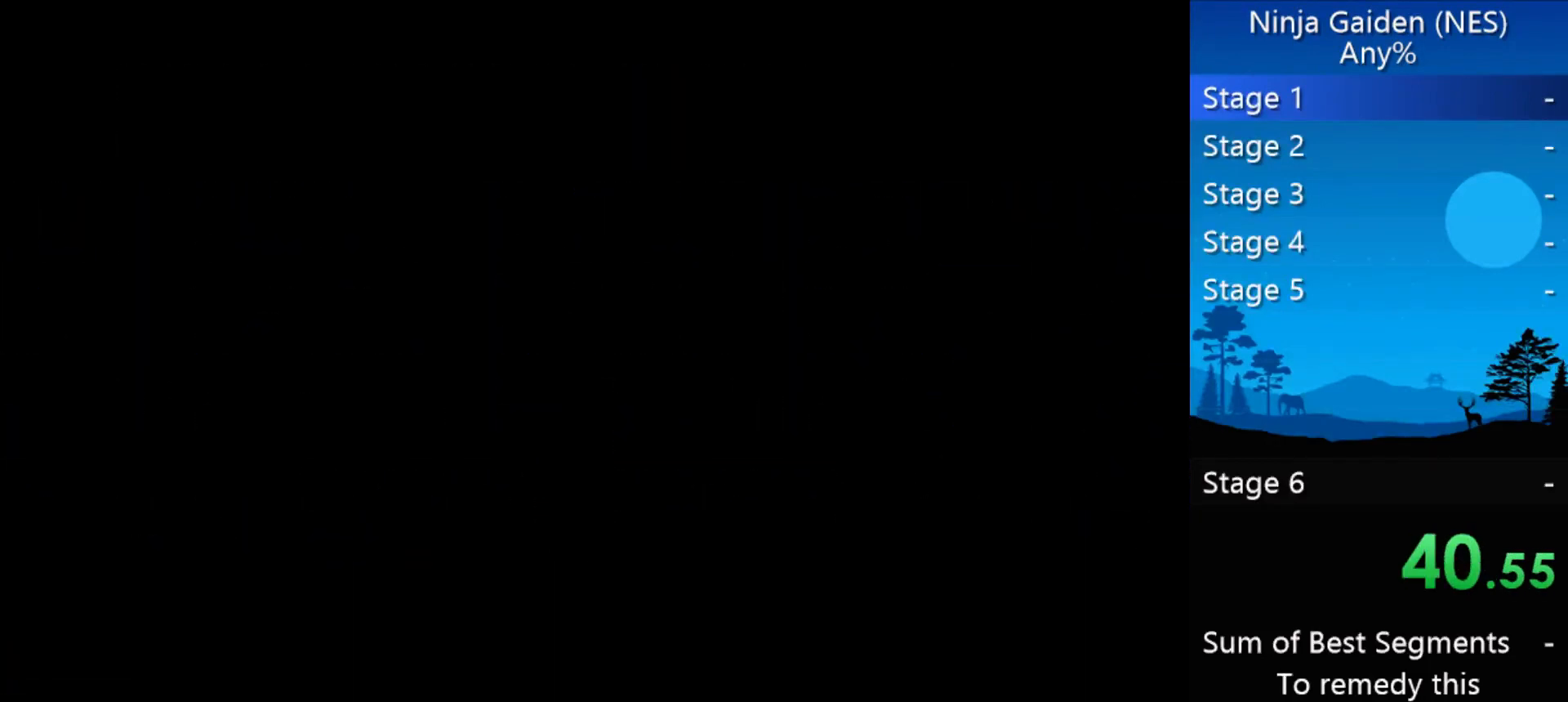
{"buttons": ["DPAD_RIGHT"], "events": []}
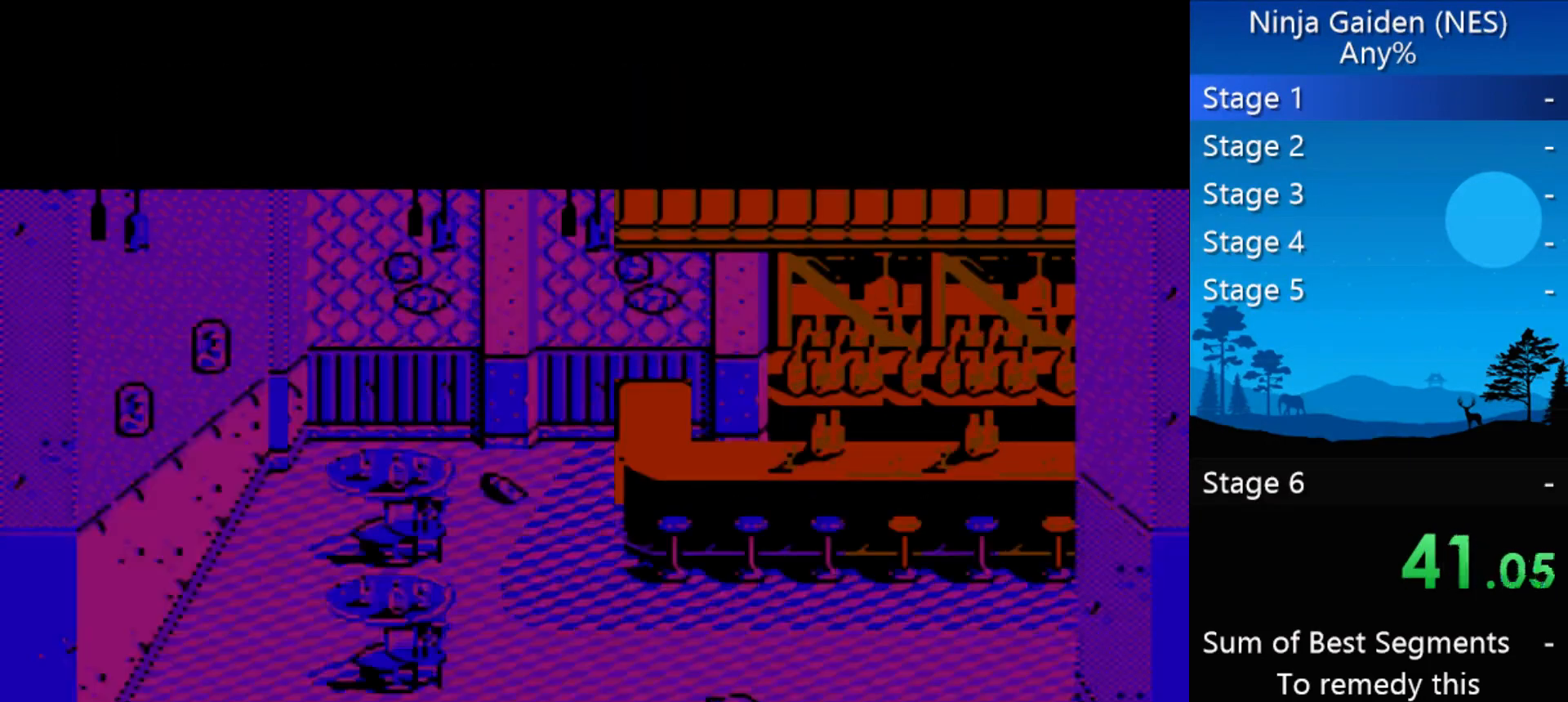
{"buttons": ["DPAD_RIGHT"], "events": []}
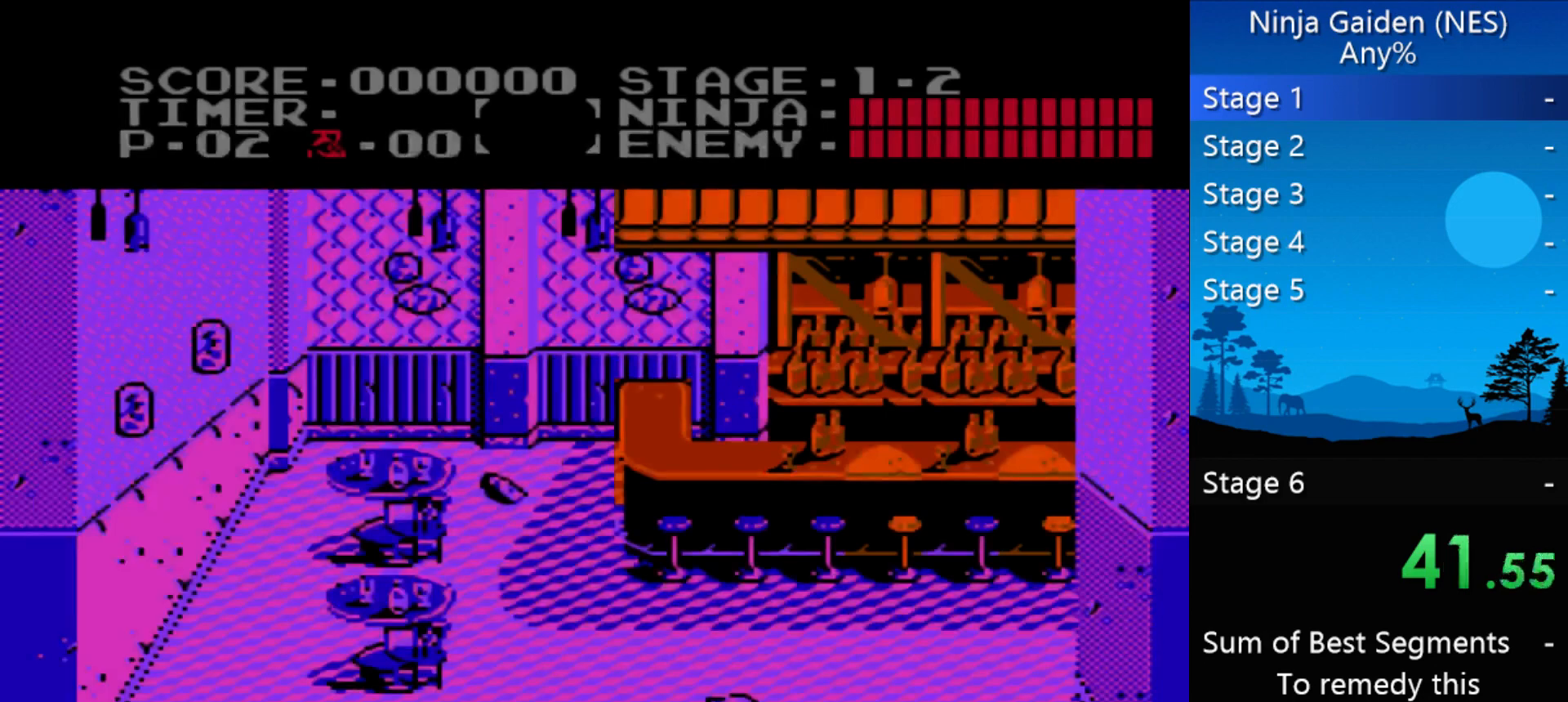
{"buttons": ["DPAD_RIGHT"], "events": []}
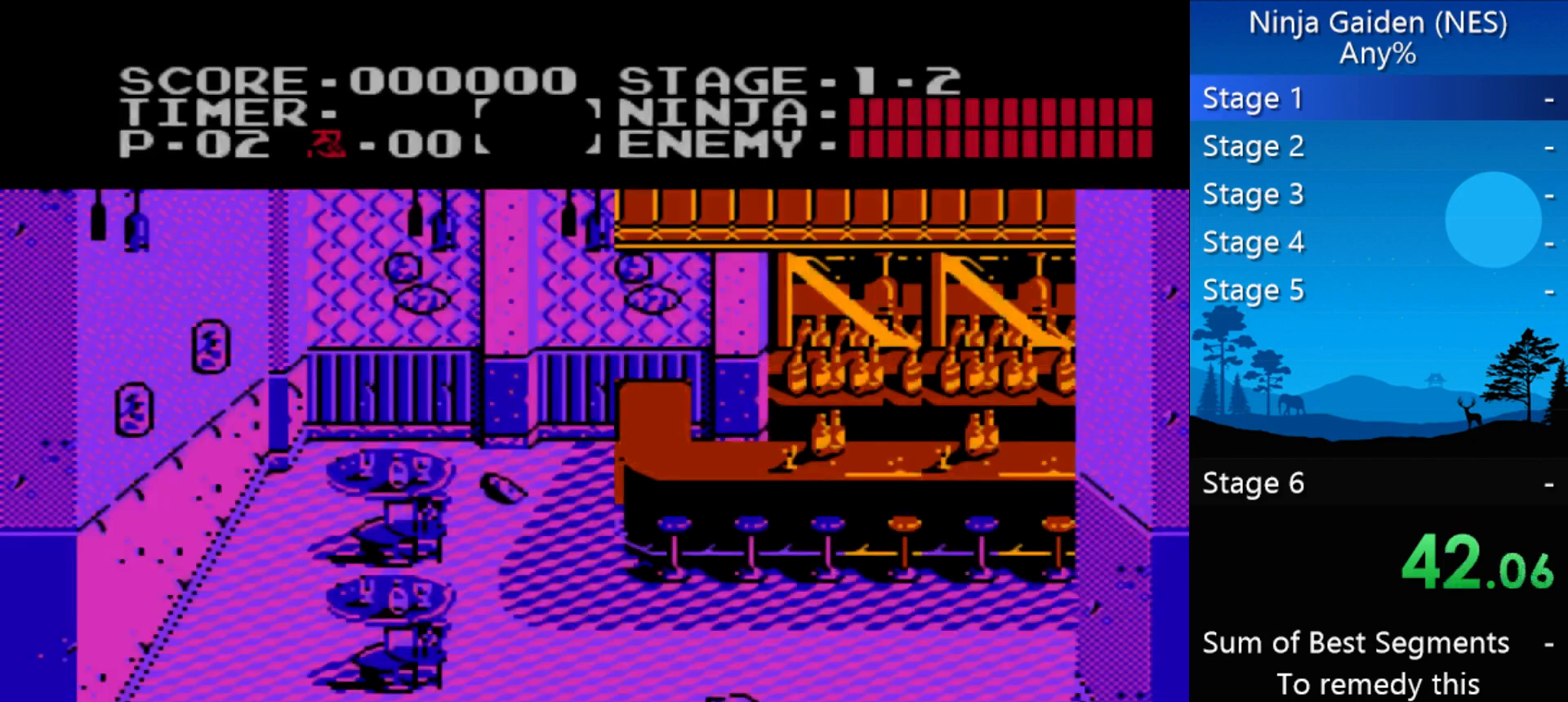
{"buttons": ["DPAD_RIGHT"], "events": []}
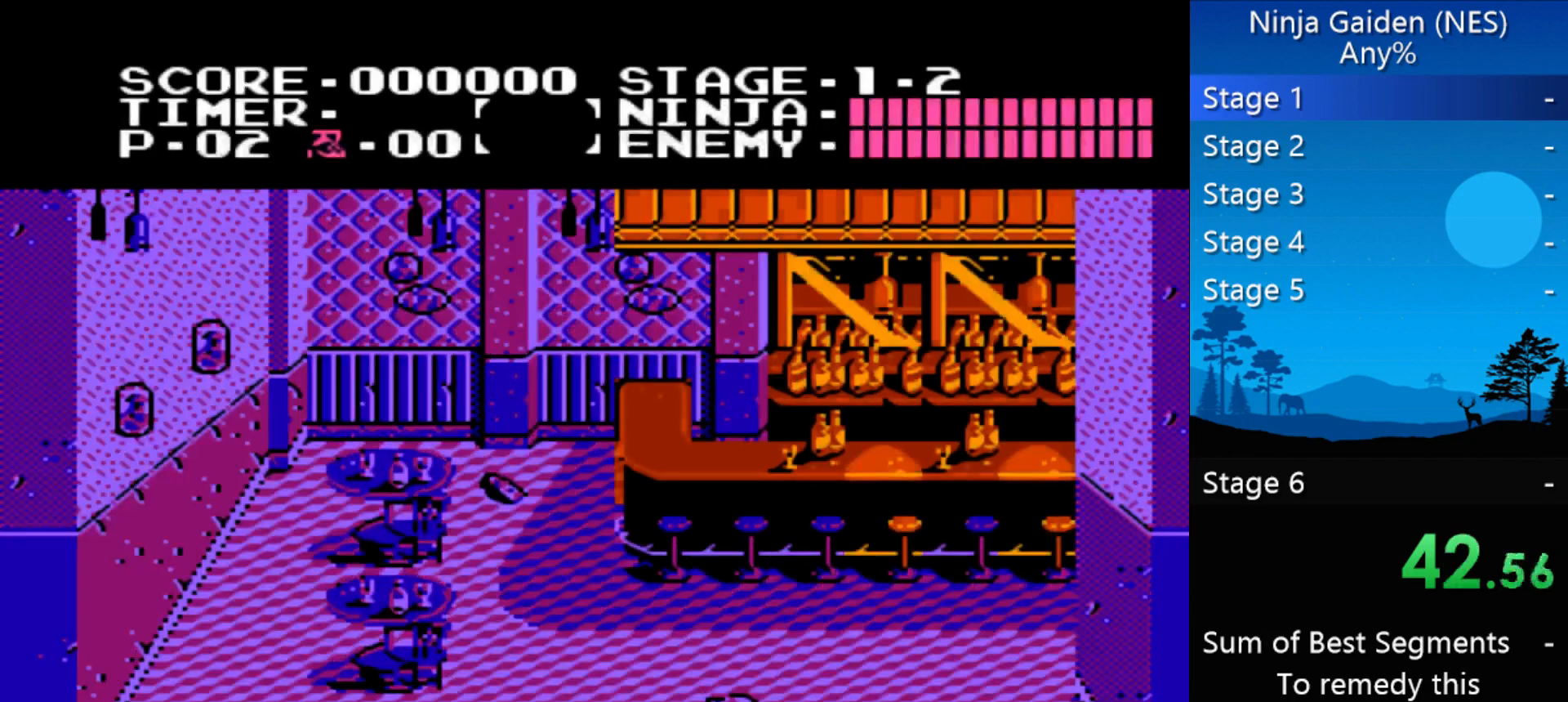
{"buttons": ["DPAD_RIGHT"], "events": []}
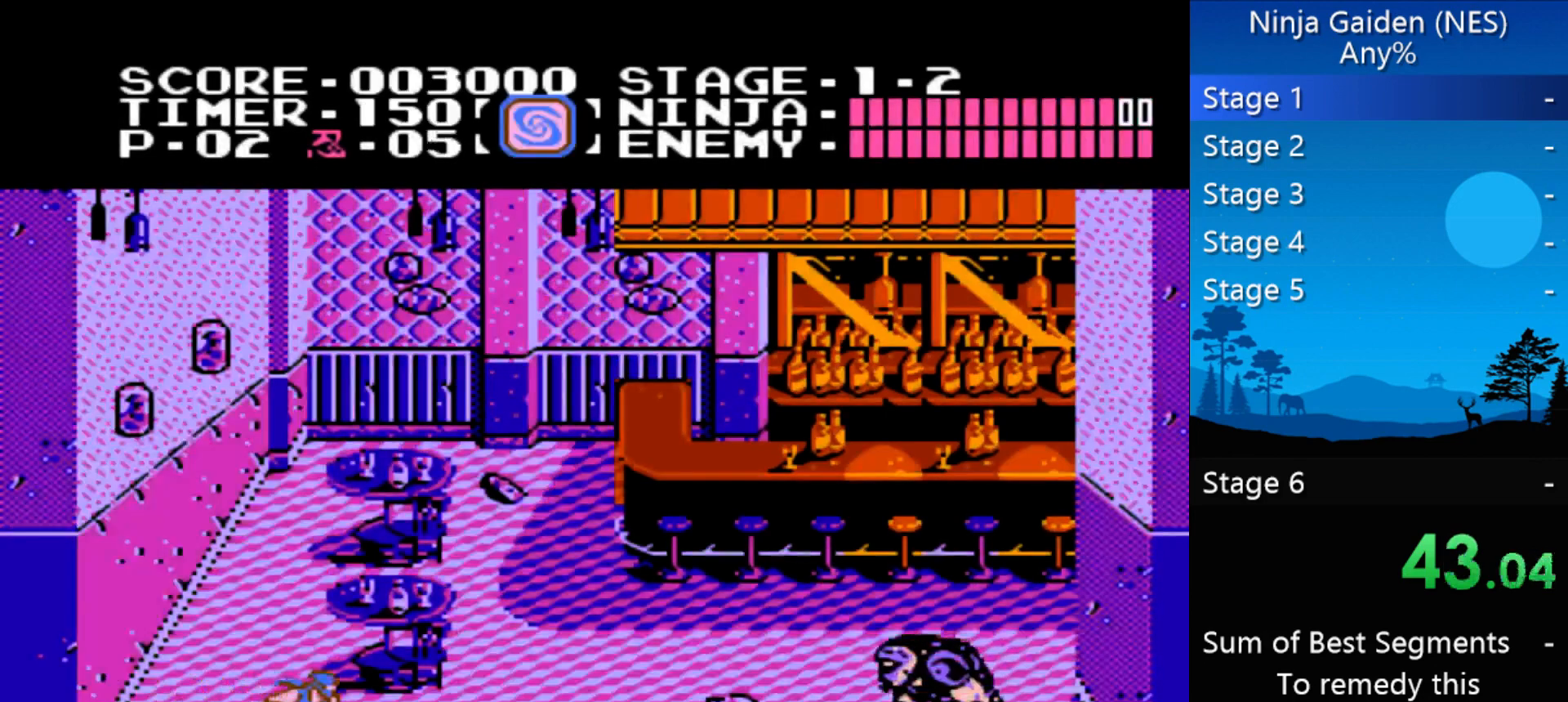
{"buttons": ["DPAD_RIGHT"], "events": []}
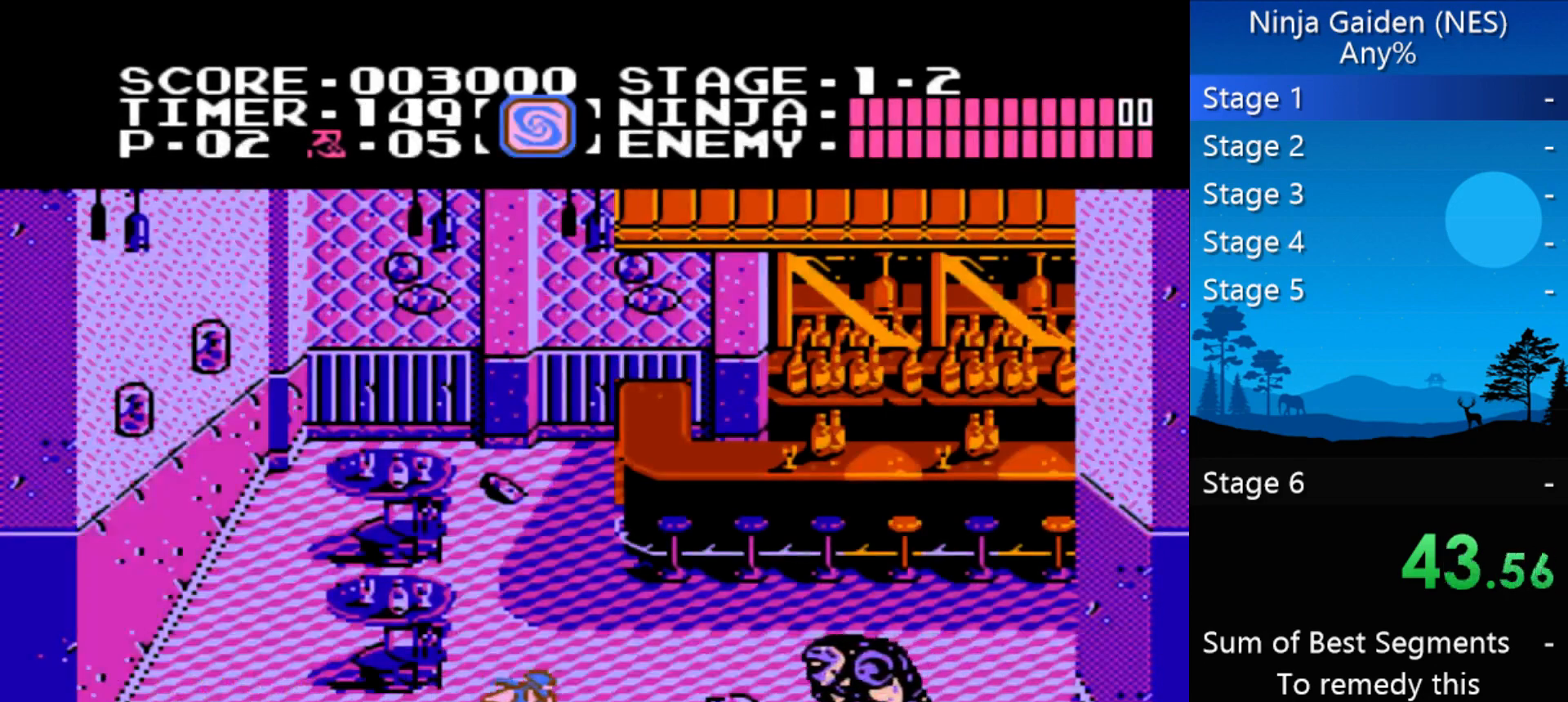
{"buttons": ["A", "B", "DPAD_RIGHT"], "events": [[367, "A", "down"], [400, "B", "down"]]}
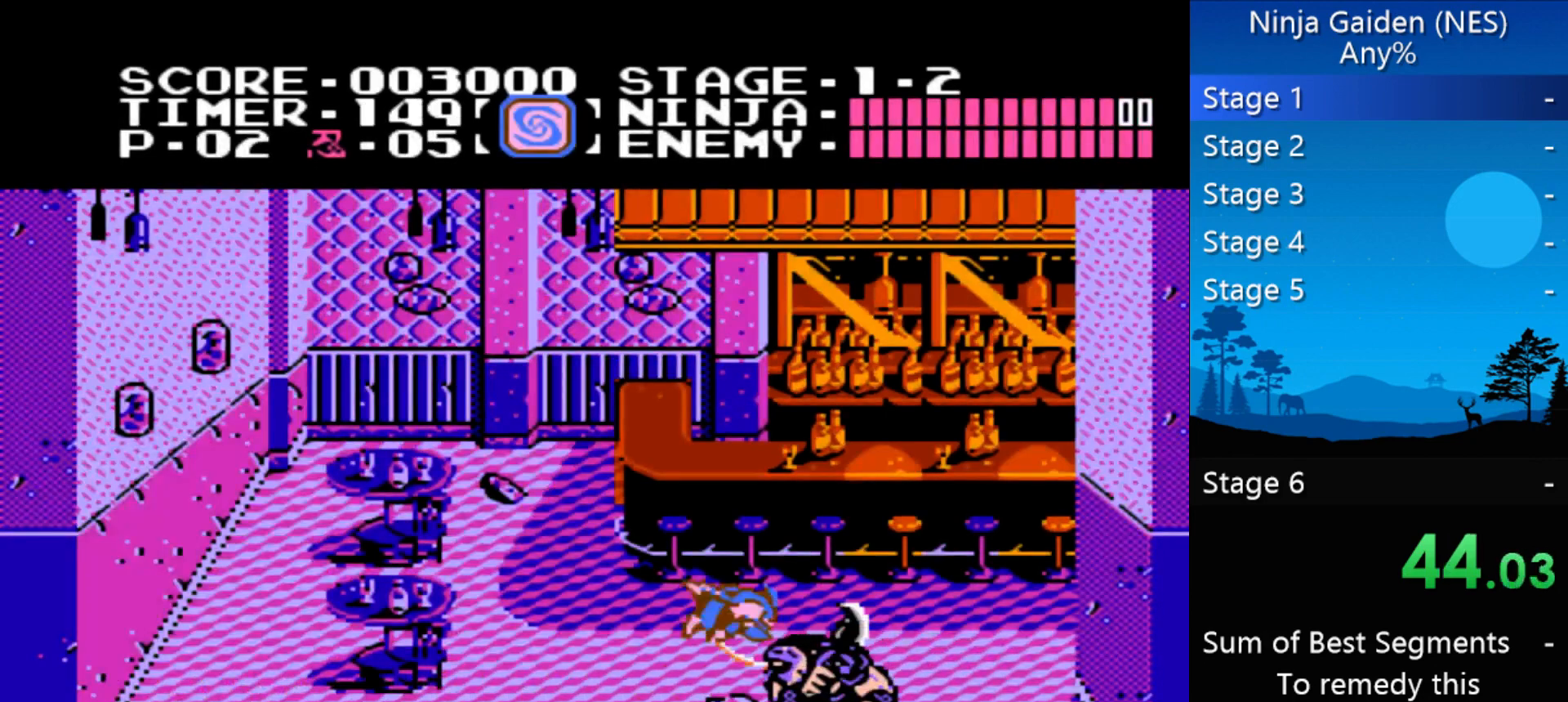
{"buttons": [], "events": [[67, "A", "up"], [67, "B", "up"], [67, "DPAD_RIGHT", "up"]]}